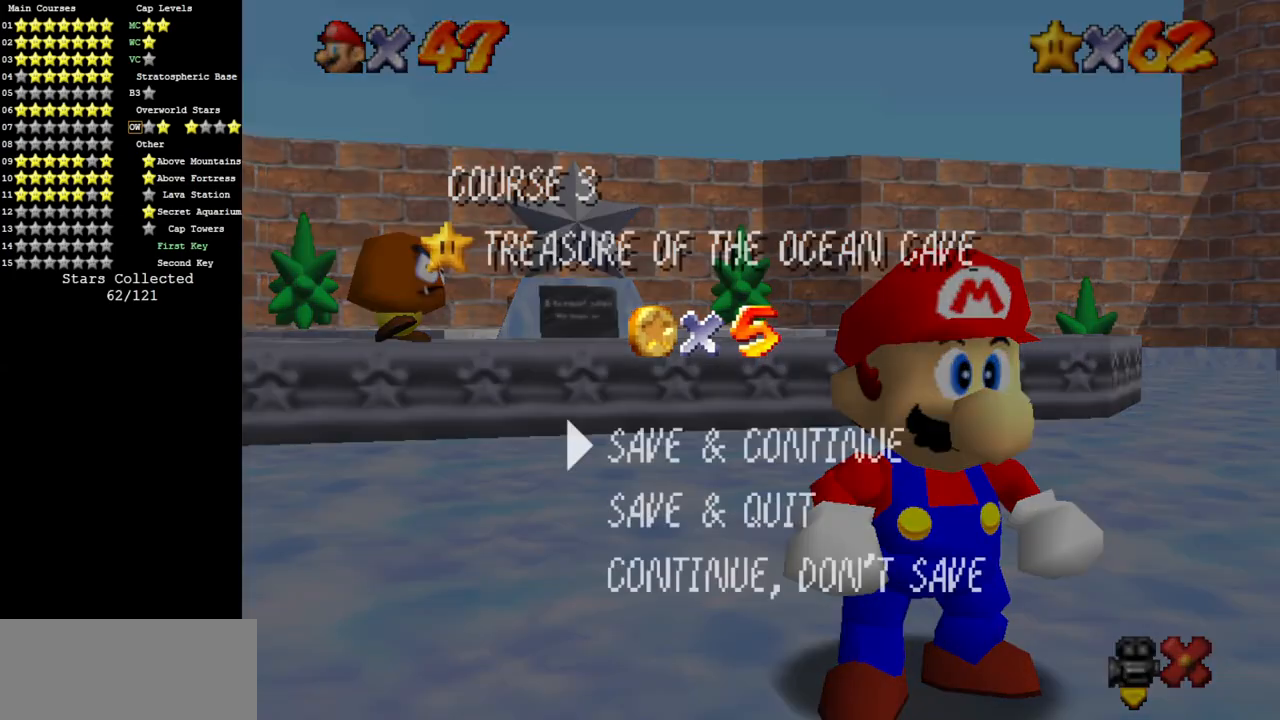
Gameplay with a controller (Nintendo layout); each line is a JSON object with the inputs held at the frame after it. "events" lists button and stick changes between this image and that frame as [ms after this image, input, new state], when the widget could be followed in between. Not read: L3 R3.
{"buttons": [], "left_stick": "up", "events": [[150, "A", "down"], [217, "left_stick", "up"], [350, "A", "up"]]}
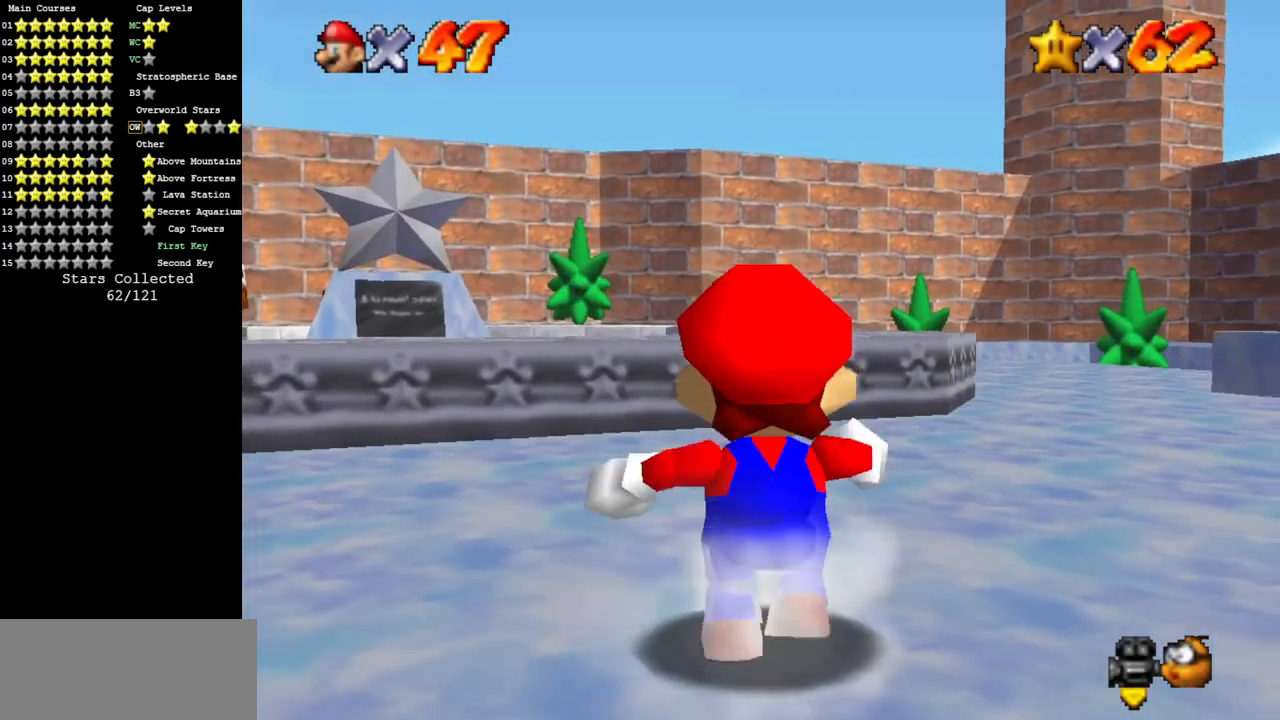
{"buttons": [], "left_stick": "up", "events": [[250, "Z", "down"], [284, "A", "down"], [451, "Z", "up"], [467, "A", "up"]]}
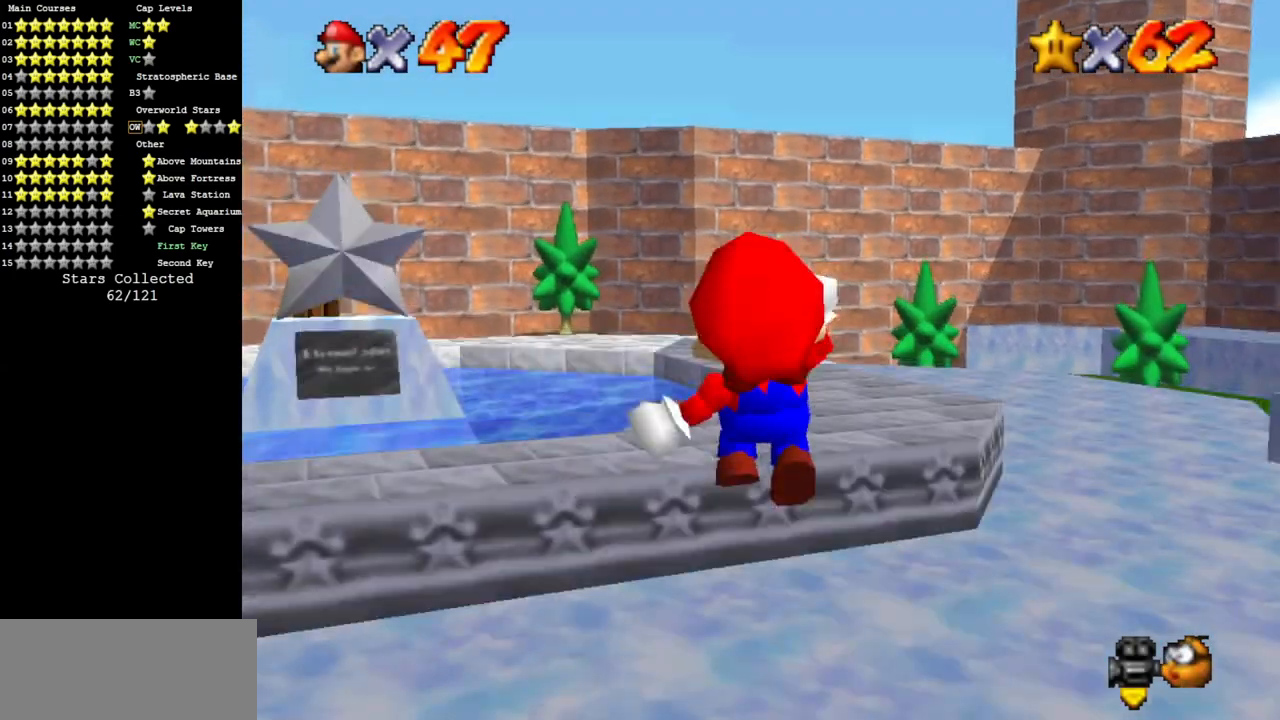
{"buttons": ["C_DOWN", "C_RIGHT"], "left_stick": "up-right", "events": [[167, "C_RIGHT", "down"], [200, "C_DOWN", "down"], [200, "left_stick", "up-right"], [367, "C_DOWN", "up"], [367, "C_RIGHT", "up"], [450, "C_DOWN", "down"], [450, "C_RIGHT", "down"]]}
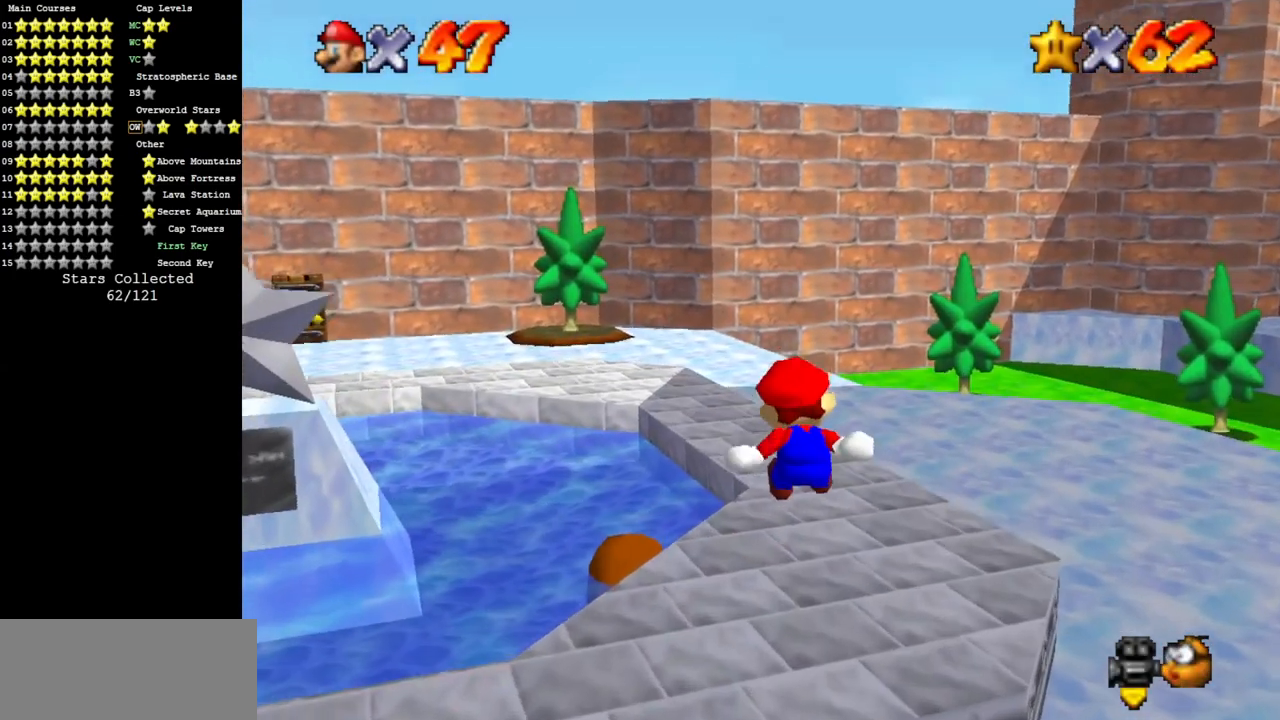
{"buttons": [], "left_stick": "up", "events": [[117, "C_RIGHT", "up"], [134, "C_DOWN", "up"], [134, "left_stick", "up"], [167, "C_RIGHT", "down"], [200, "C_DOWN", "down"], [317, "C_DOWN", "up"], [367, "C_RIGHT", "up"]]}
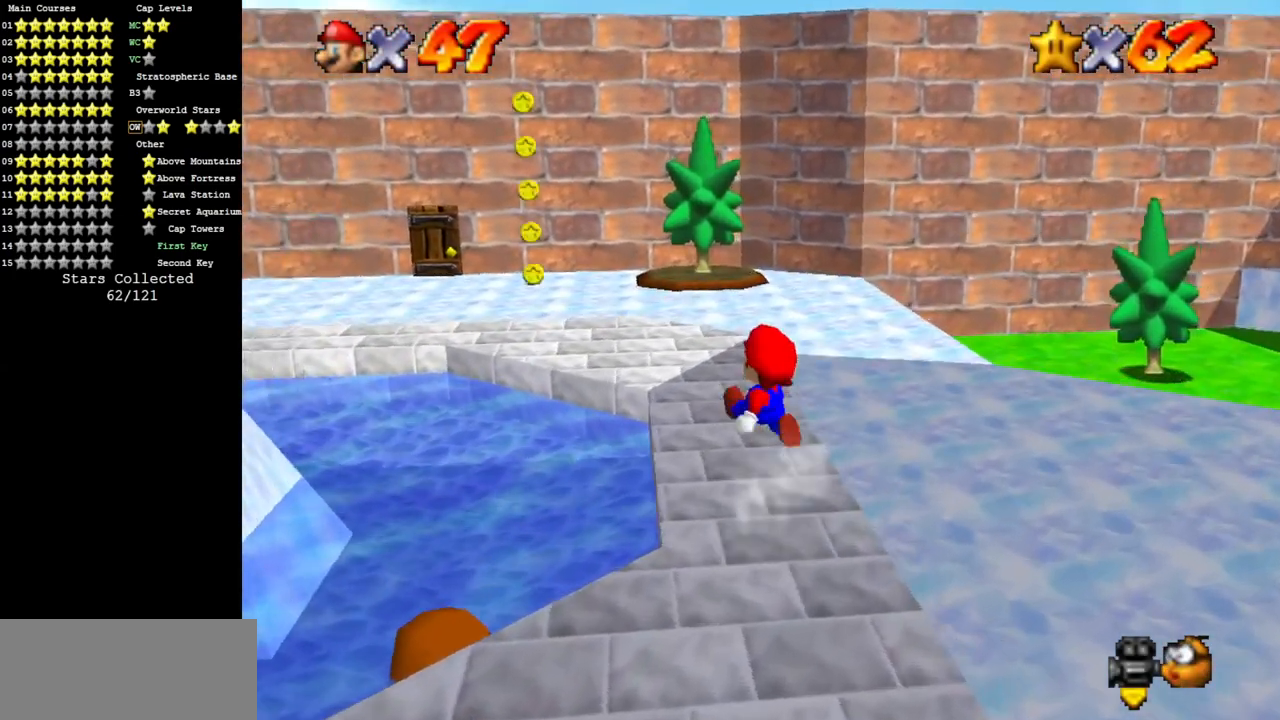
{"buttons": ["A"], "left_stick": "up", "events": [[100, "B", "down"], [233, "B", "up"], [434, "A", "down"]]}
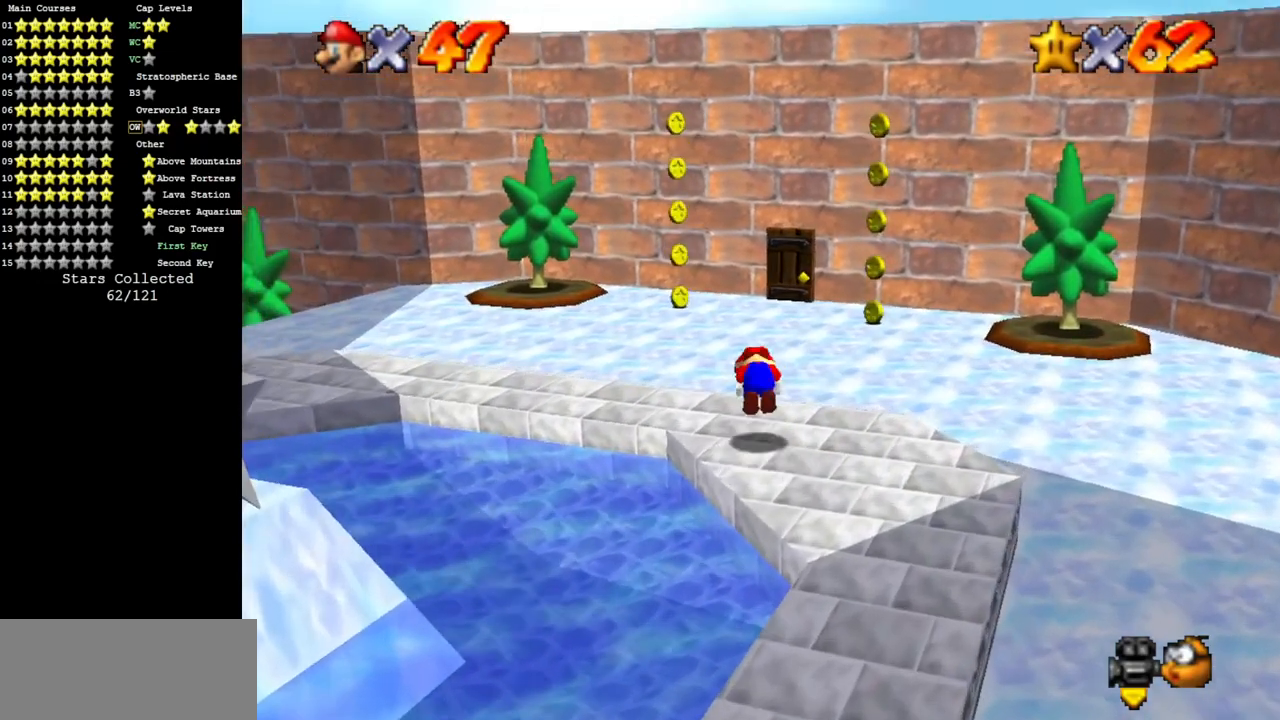
{"buttons": [], "left_stick": "up", "events": [[100, "A", "up"]]}
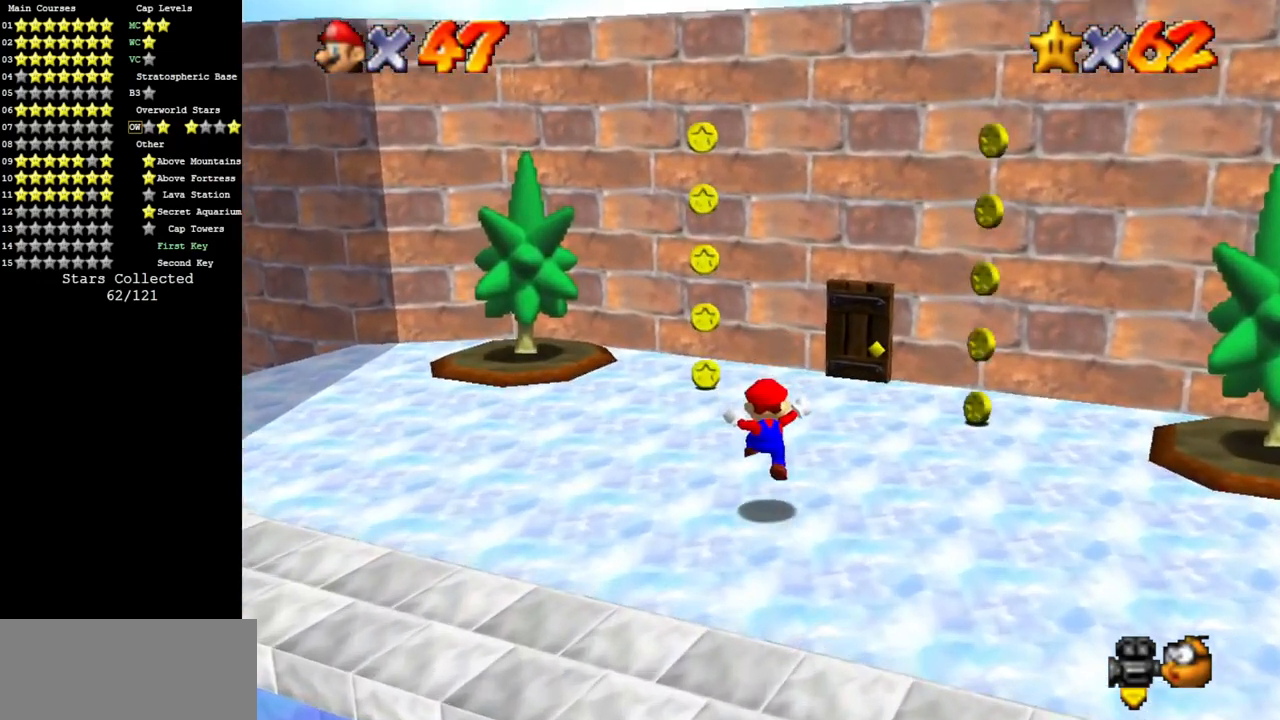
{"buttons": [], "left_stick": "up", "events": []}
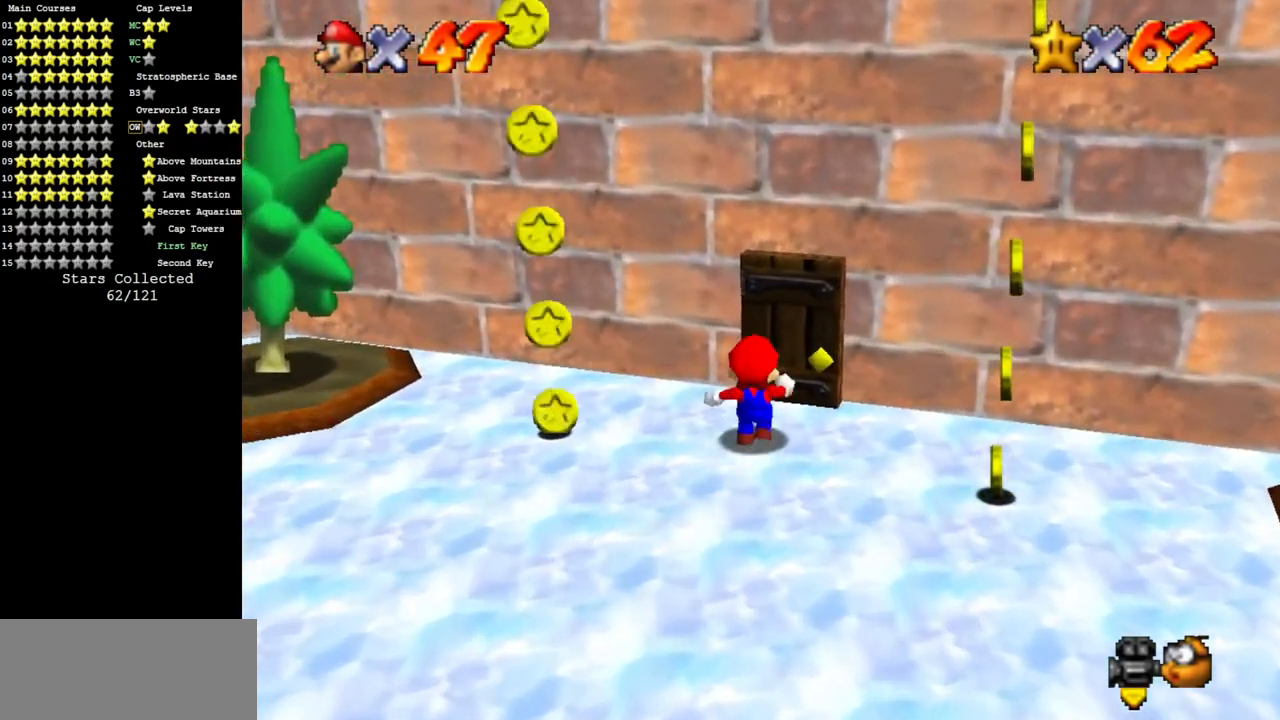
{"buttons": [], "left_stick": "up", "events": []}
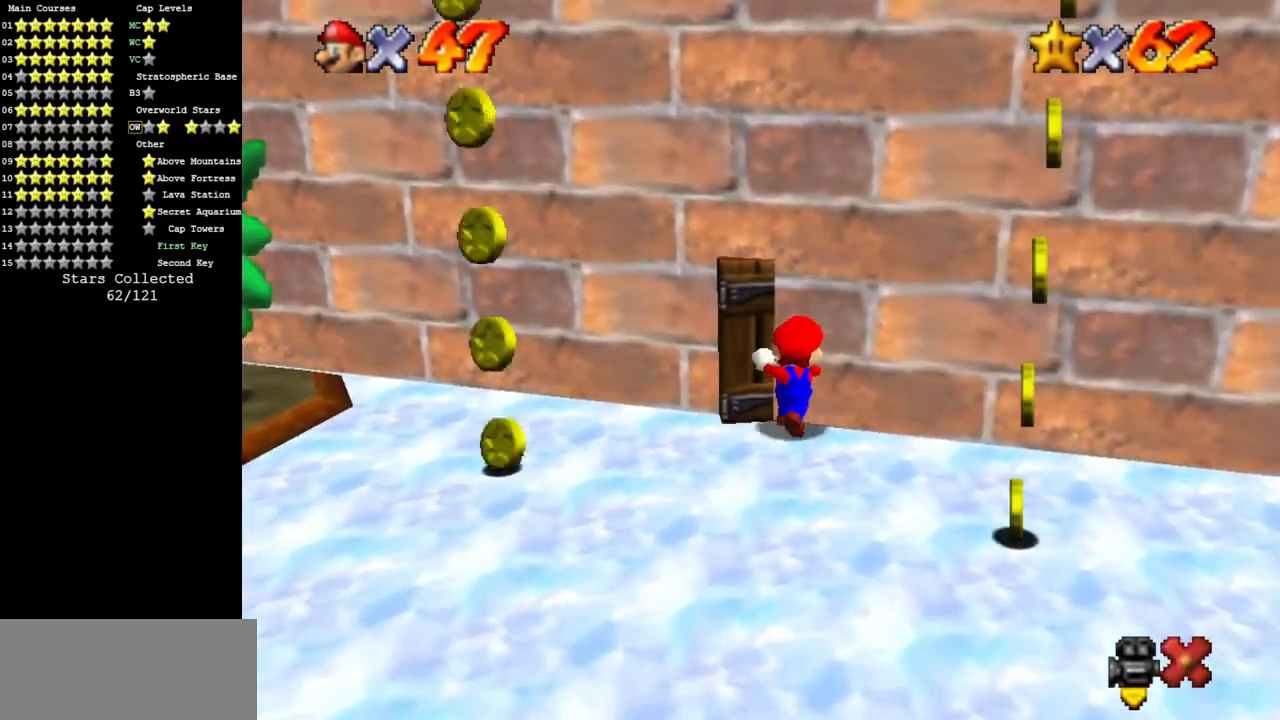
{"buttons": [], "left_stick": "center", "events": [[50, "left_stick", "center"]]}
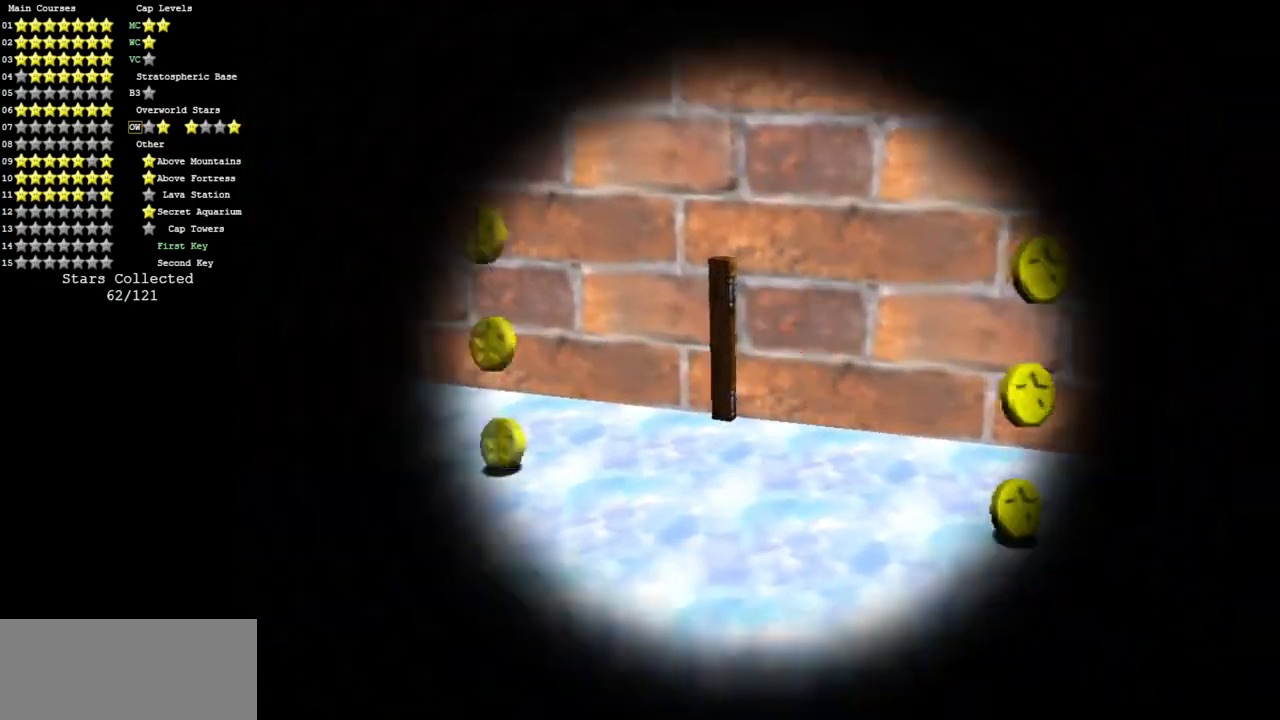
{"buttons": [], "left_stick": "center", "events": []}
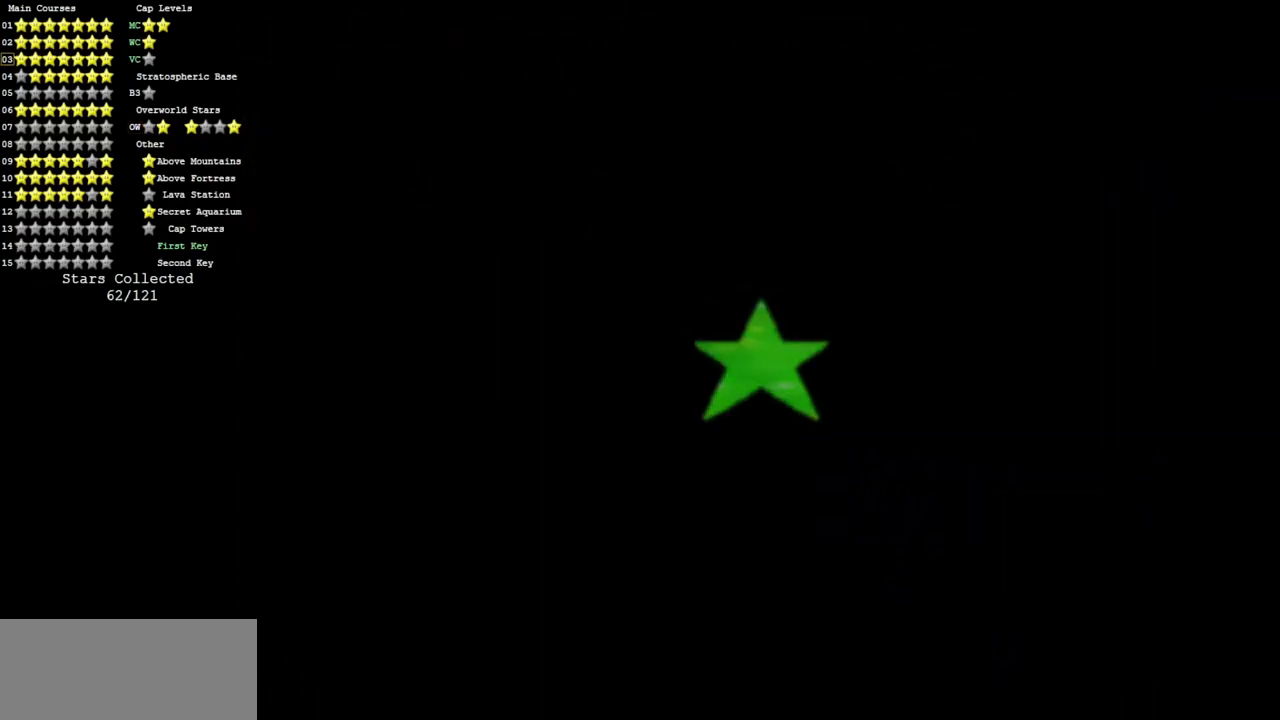
{"buttons": [], "left_stick": "center", "events": []}
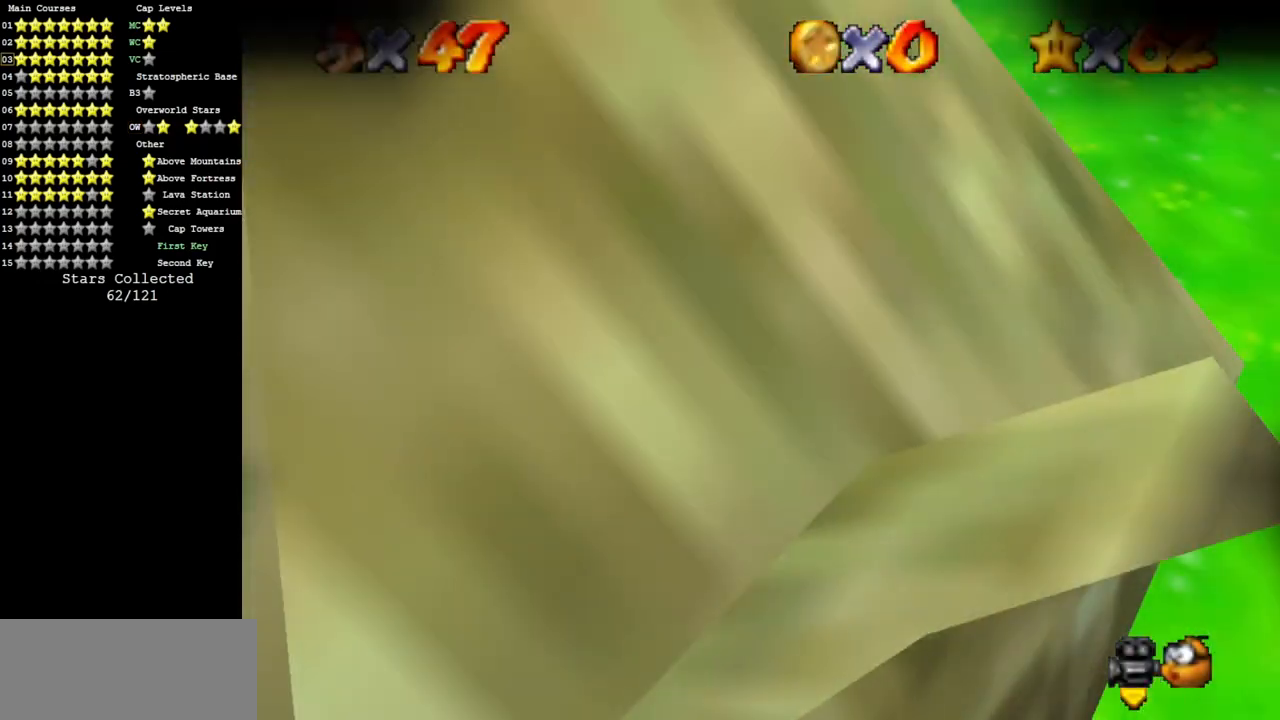
{"buttons": [], "left_stick": "up-right", "events": [[417, "left_stick", "up-right"]]}
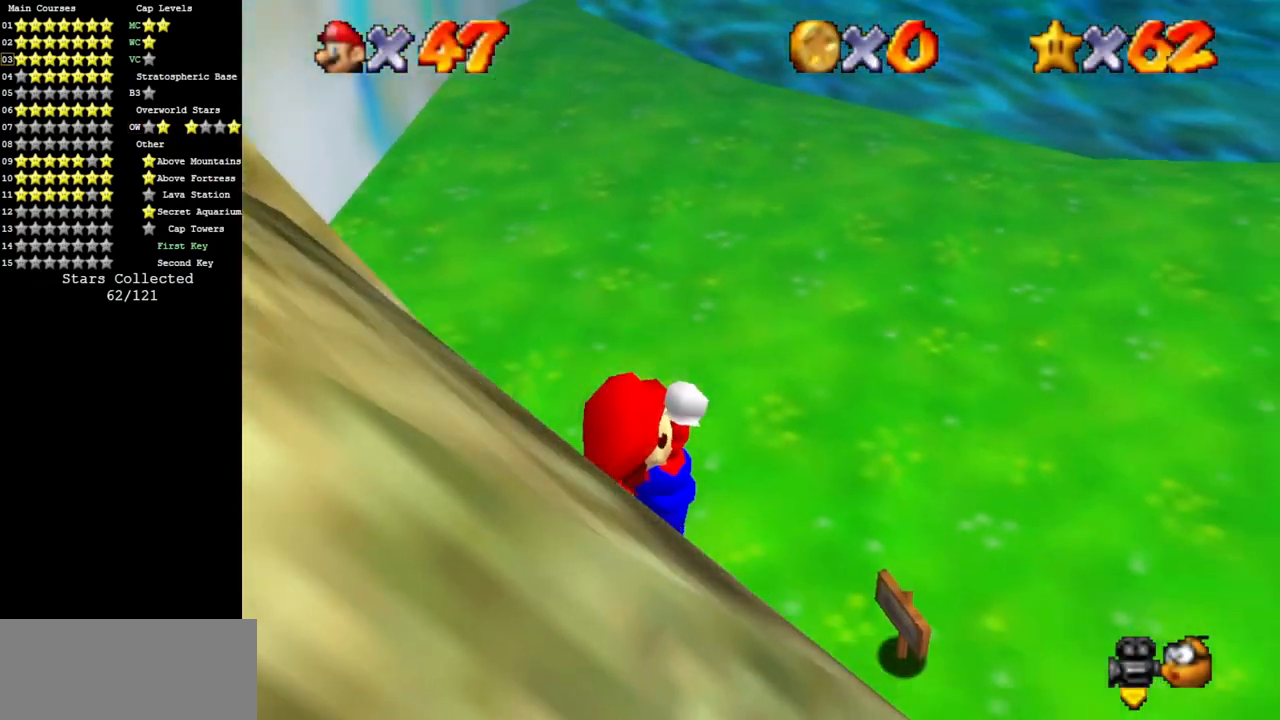
{"buttons": ["A"], "left_stick": "up-right", "events": [[33, "C_DOWN", "down"], [33, "C_LEFT", "down"], [300, "C_DOWN", "up"], [300, "C_LEFT", "up"], [500, "A", "down"]]}
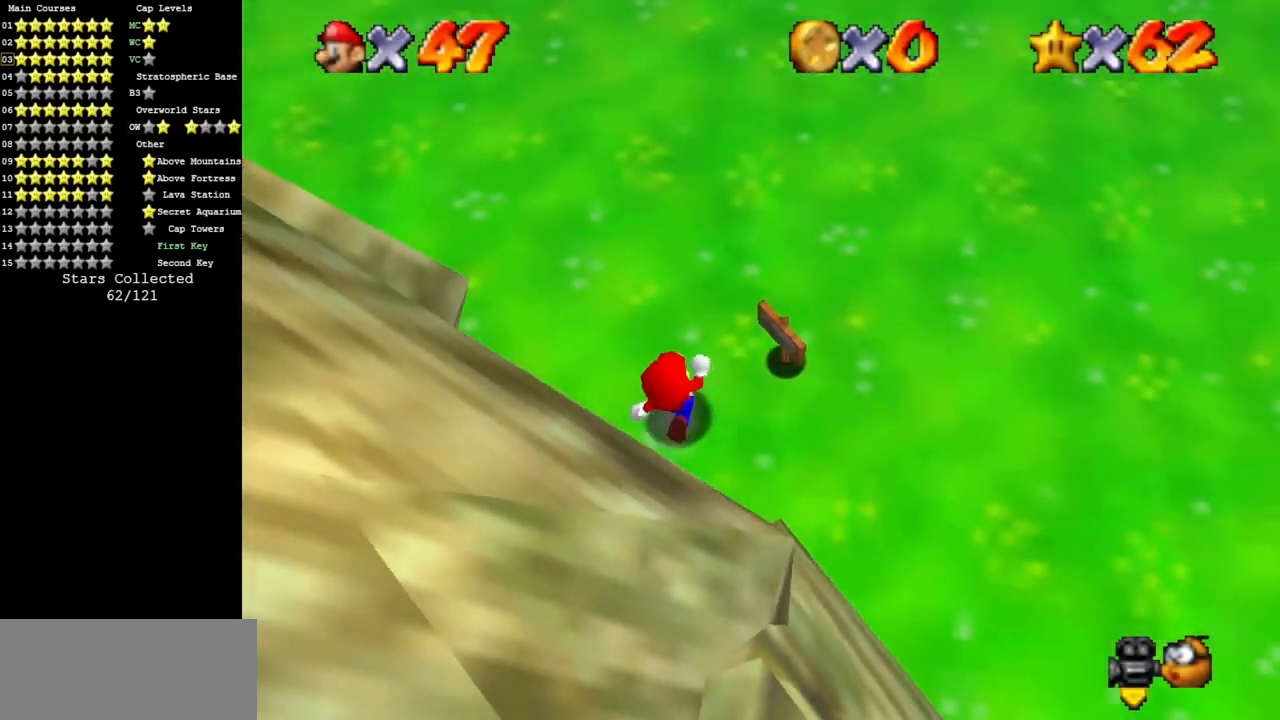
{"buttons": [], "left_stick": "up-right", "events": [[284, "B", "down"], [401, "A", "up"], [401, "B", "up"]]}
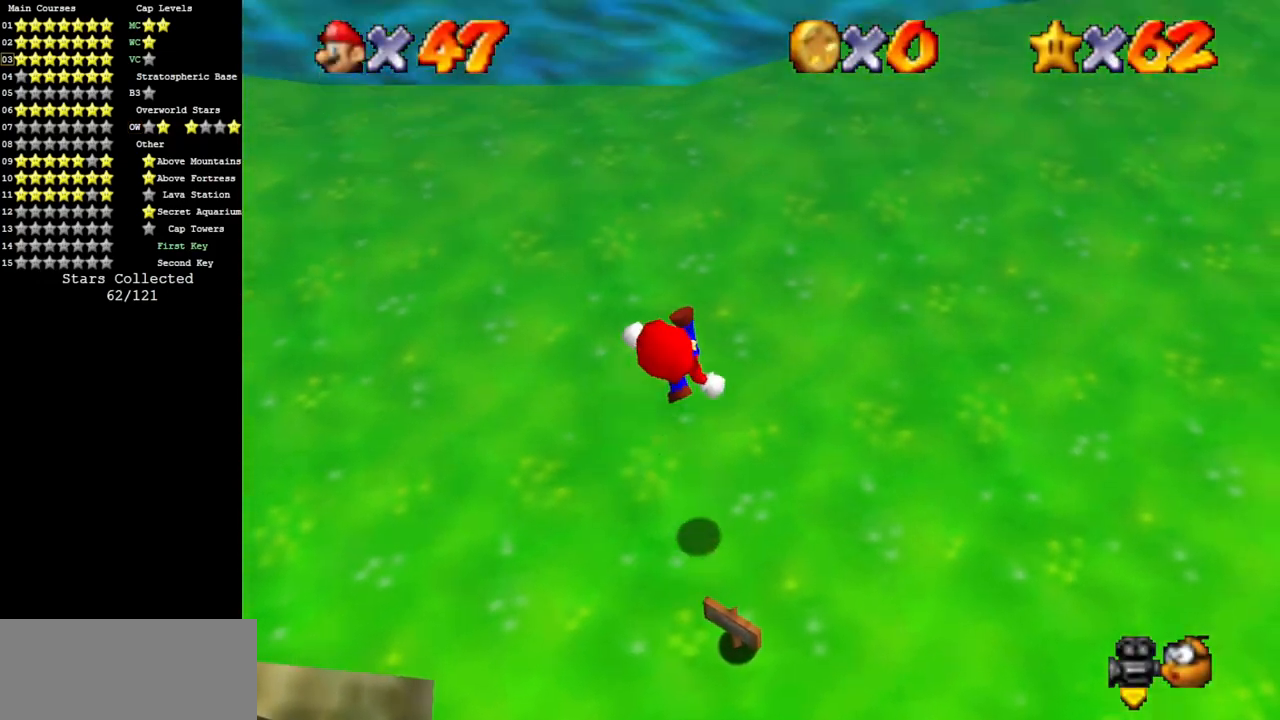
{"buttons": [], "left_stick": "up", "events": [[183, "left_stick", "up"]]}
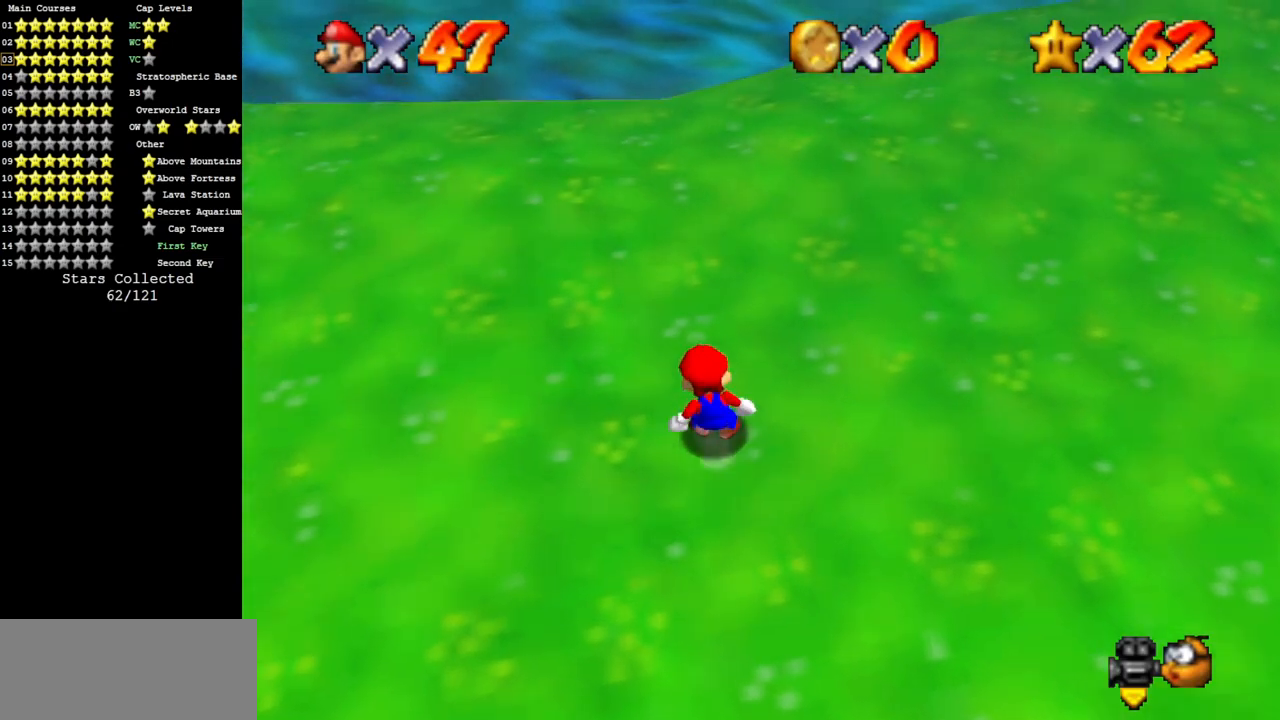
{"buttons": [], "left_stick": "up", "events": []}
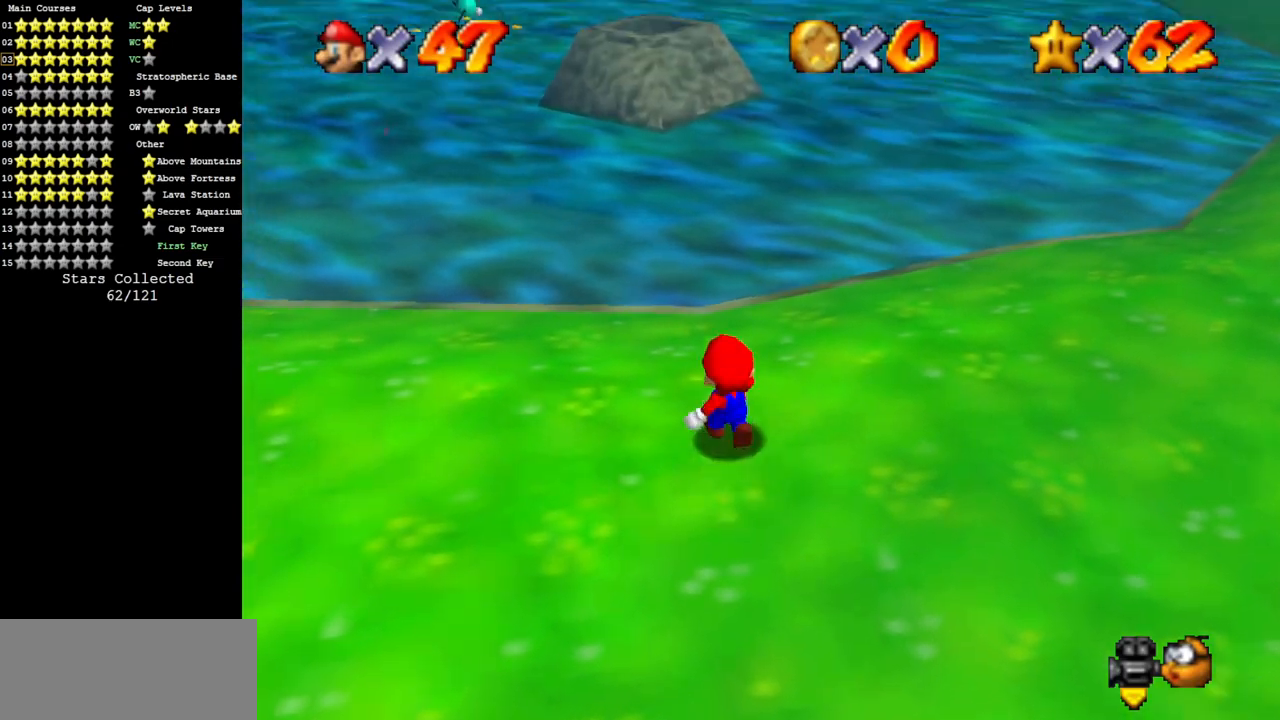
{"buttons": ["A", "Z"], "left_stick": "up", "events": [[434, "Z", "down"], [500, "A", "down"]]}
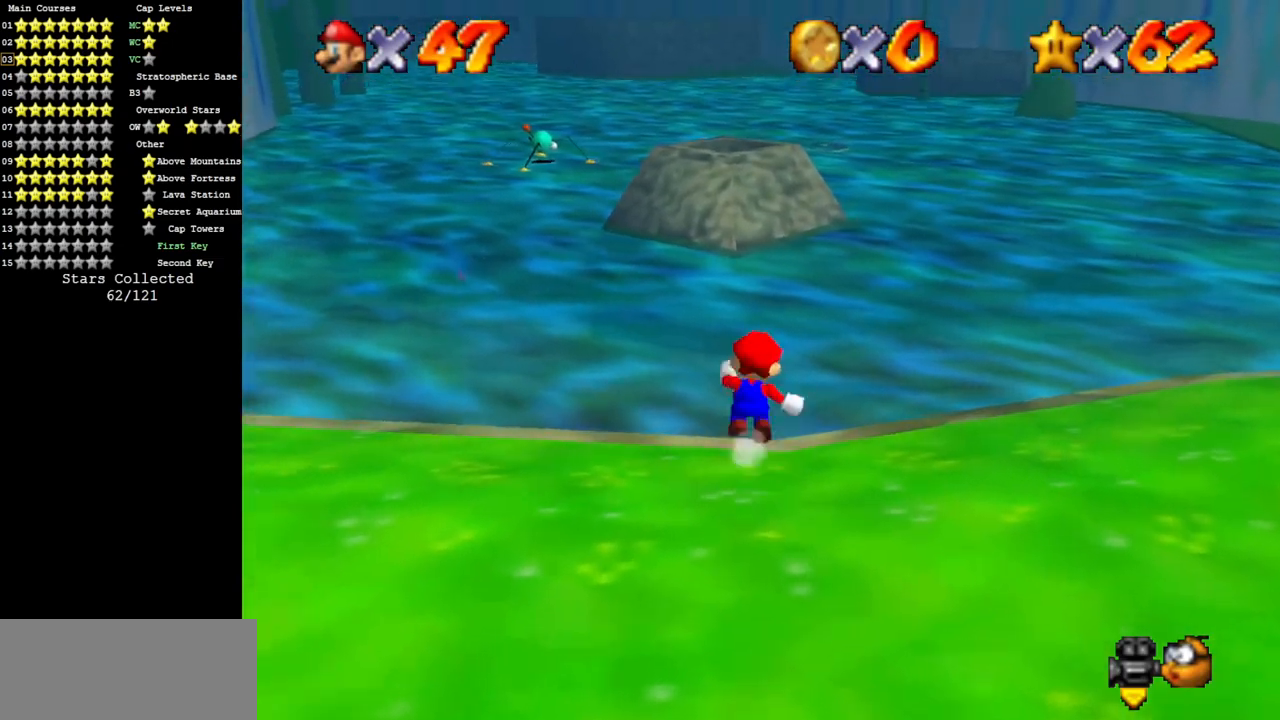
{"buttons": ["C_DOWN", "C_RIGHT"], "left_stick": "up-left", "events": [[100, "A", "up"], [100, "Z", "up"], [167, "left_stick", "up-left"], [451, "C_RIGHT", "down"], [467, "C_DOWN", "down"]]}
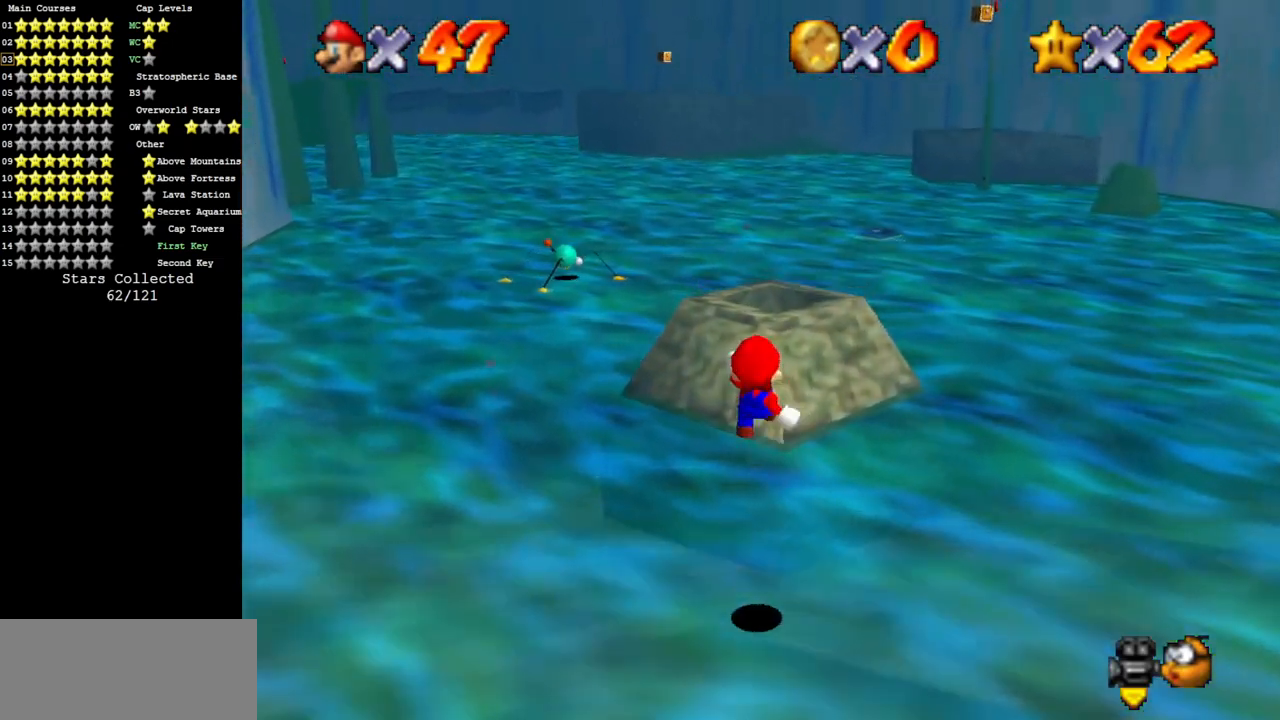
{"buttons": [], "left_stick": "center", "events": [[17, "left_stick", "up"], [117, "C_DOWN", "up"], [117, "C_RIGHT", "up"], [150, "left_stick", "up-left"], [234, "C_DOWN", "down"], [234, "C_RIGHT", "down"], [367, "left_stick", "center"], [400, "C_DOWN", "up"], [400, "C_RIGHT", "up"]]}
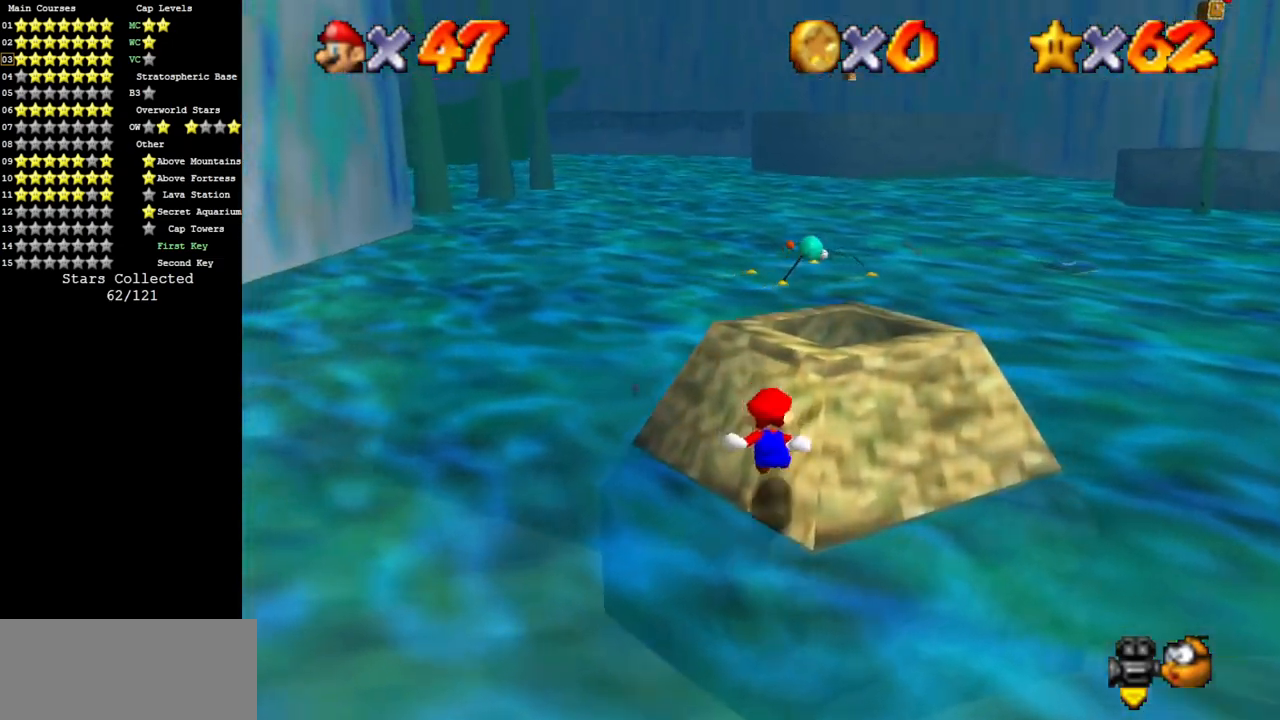
{"buttons": [], "left_stick": "up", "events": [[83, "left_stick", "up"]]}
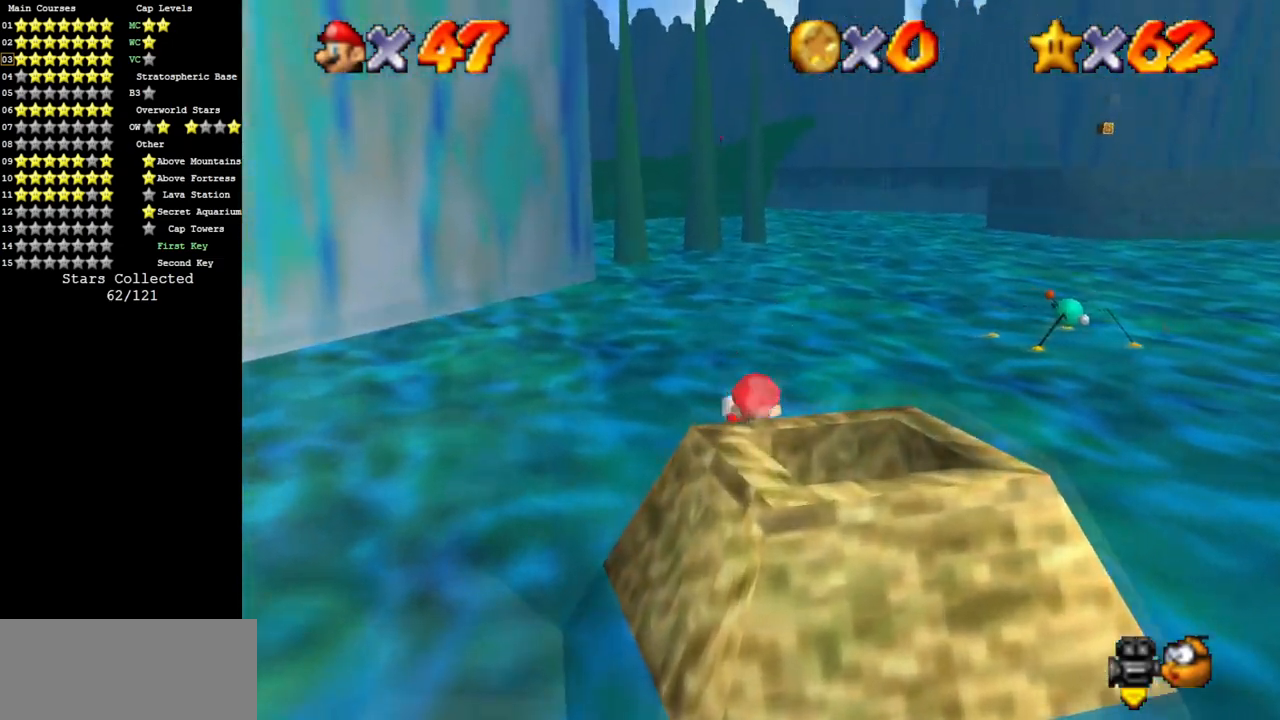
{"buttons": ["C_DOWN", "C_RIGHT"], "left_stick": "down-left", "events": [[83, "left_stick", "left"], [217, "left_stick", "down-left"], [367, "C_DOWN", "down"], [367, "C_RIGHT", "down"]]}
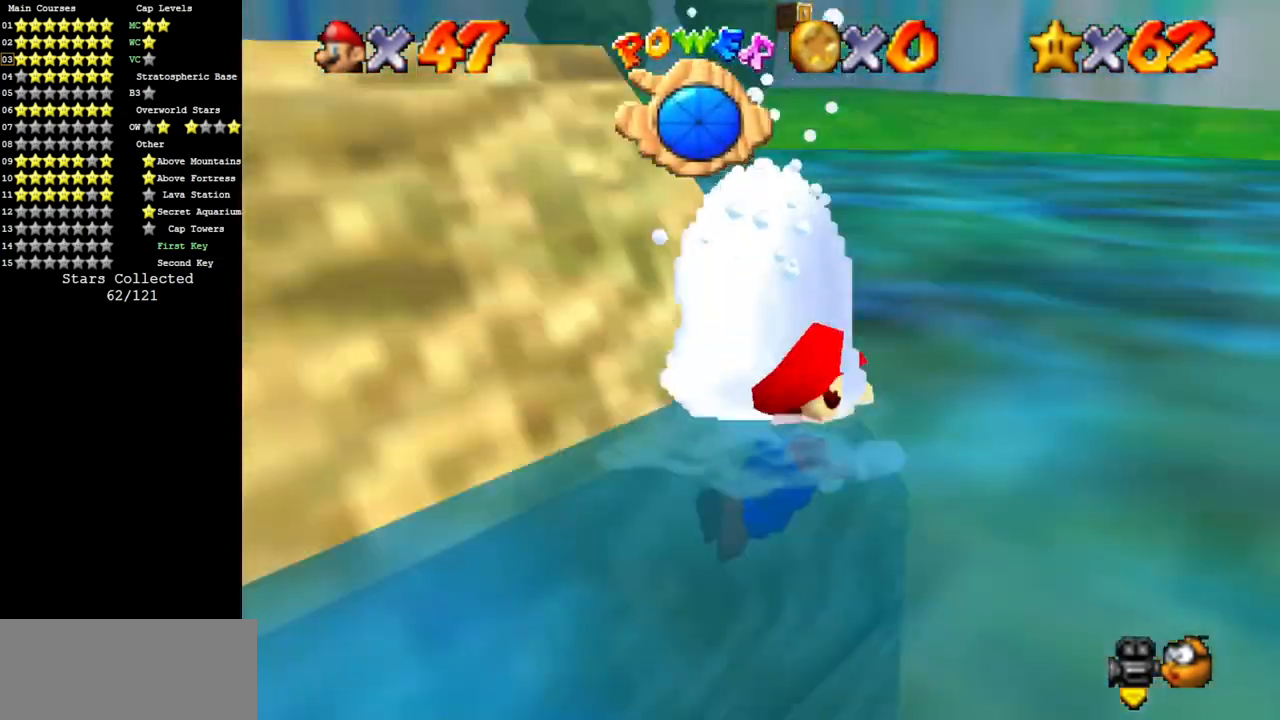
{"buttons": [], "left_stick": "down-left", "events": [[66, "C_DOWN", "up"], [66, "C_RIGHT", "up"], [133, "C_DOWN", "down"], [133, "C_RIGHT", "down"], [450, "C_DOWN", "up"], [450, "C_RIGHT", "up"]]}
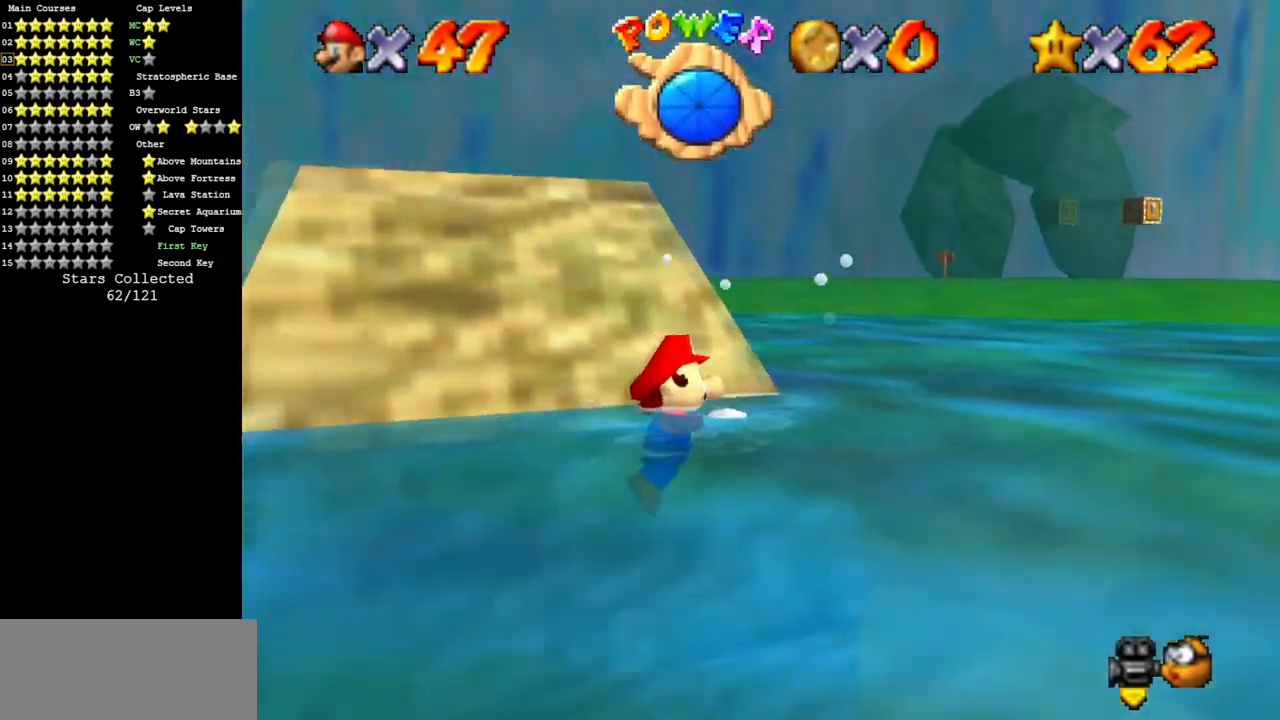
{"buttons": [], "left_stick": "left", "events": [[67, "A", "down"], [100, "left_stick", "left"], [250, "A", "up"]]}
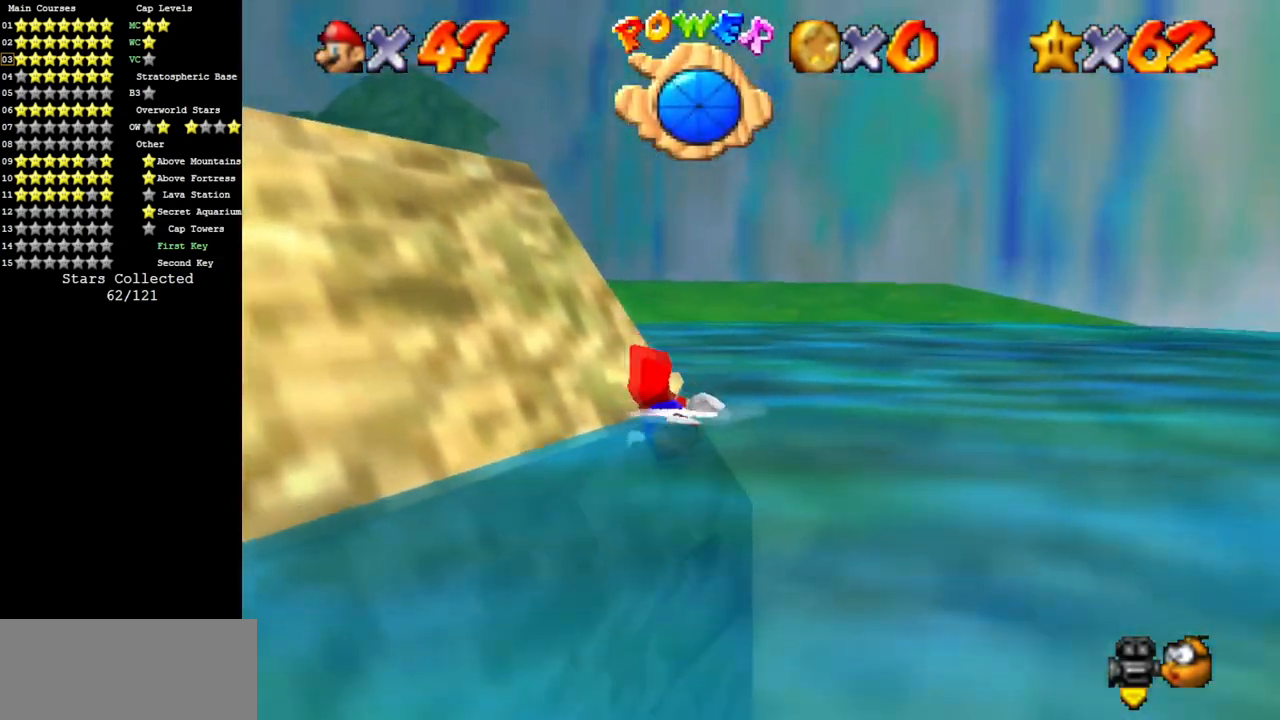
{"buttons": [], "left_stick": "up-left", "events": [[150, "B", "down"], [150, "left_stick", "up-left"], [183, "B", "up"]]}
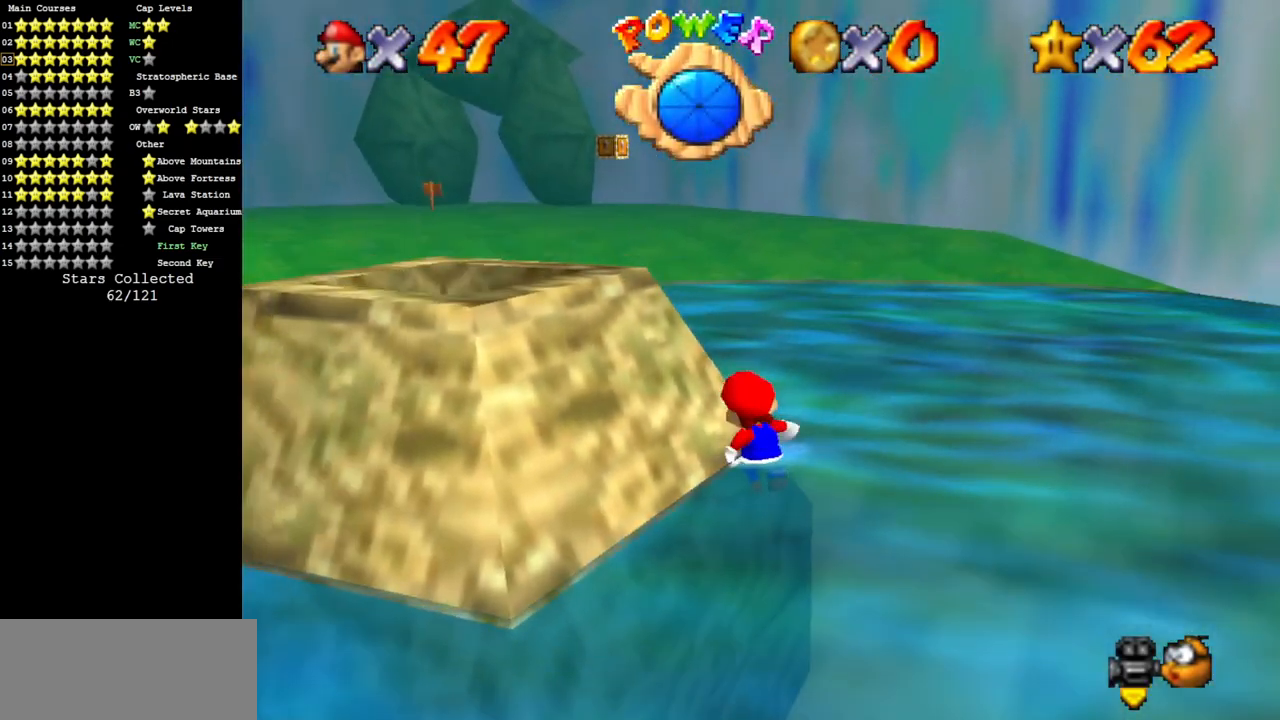
{"buttons": [], "left_stick": "up-left", "events": []}
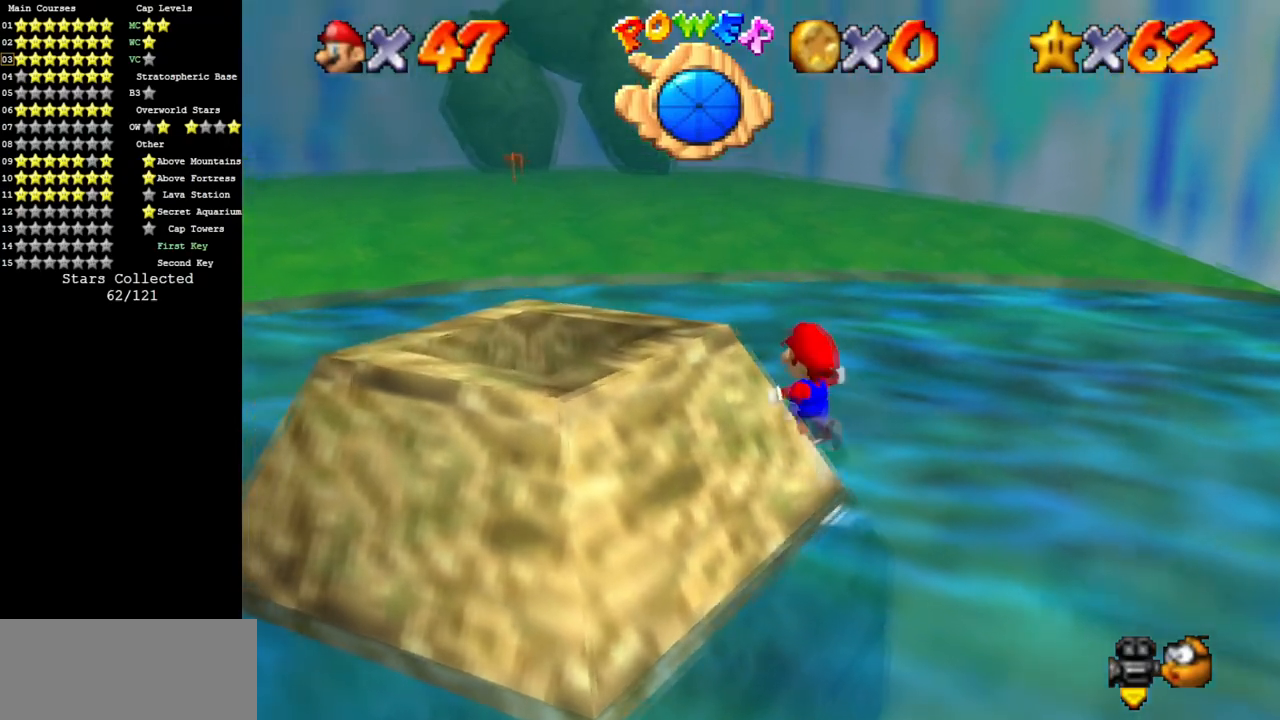
{"buttons": [], "left_stick": "up-left", "events": [[233, "Z", "down"], [250, "A", "down"], [350, "A", "up"], [417, "Z", "up"]]}
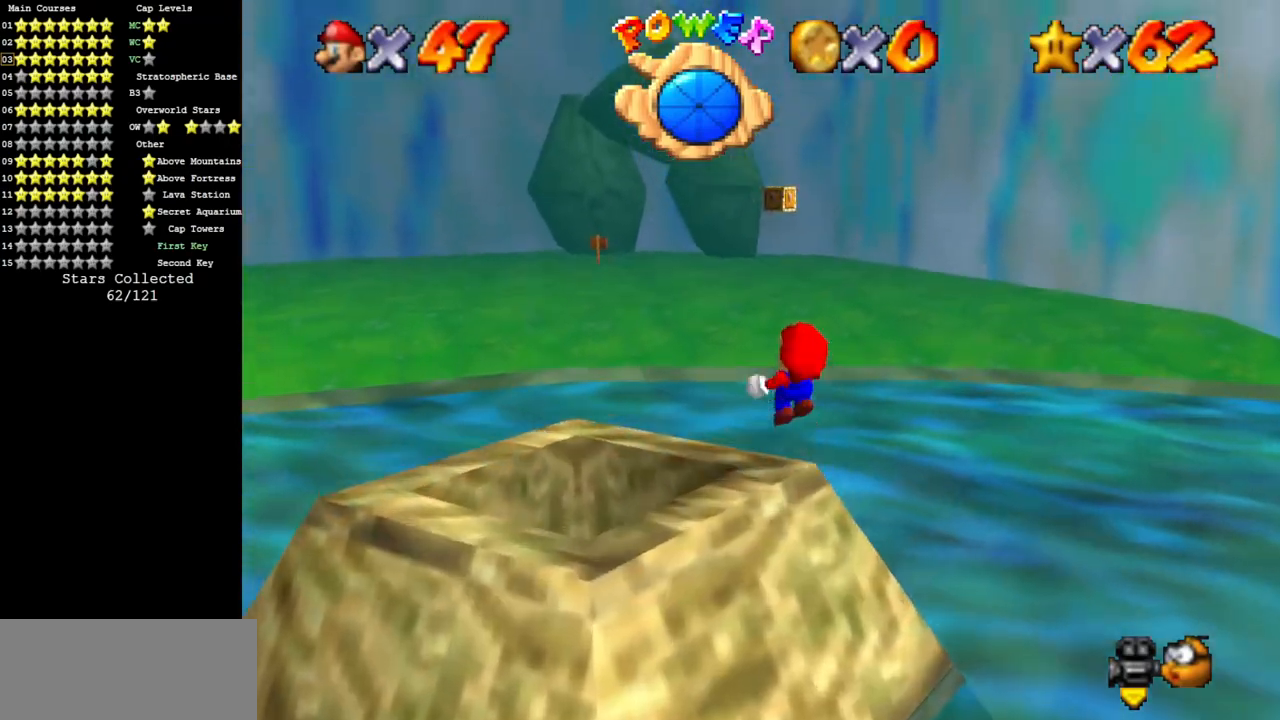
{"buttons": [], "left_stick": "up", "events": [[250, "left_stick", "up"]]}